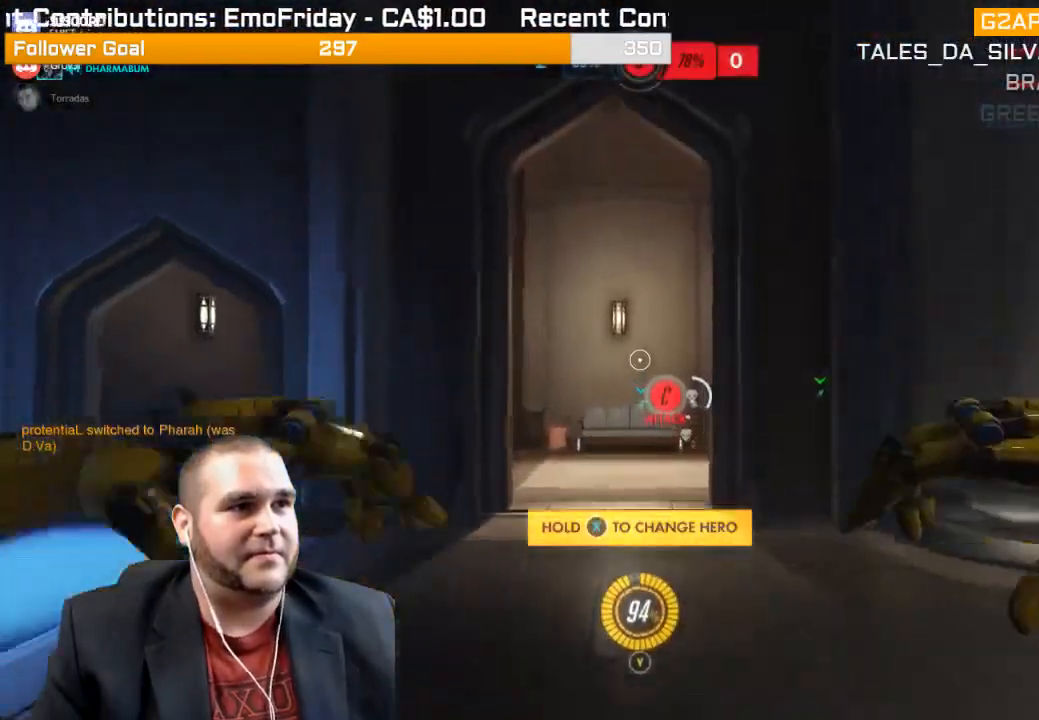
Gameplay with a controller (PlayStation layout); each line is a JSON object with the inputs held at the frame after it. "events" lists button and stick changes between this image and that frame as [ms after this image, input, new state], when the widget could be followed in between. Not read: L3.
{"buttons": [], "left_stick": "up", "right_stick": "center", "events": [[183, "SQUARE", "down"], [300, "SQUARE", "up"], [367, "SQUARE", "down"], [450, "SQUARE", "up"]]}
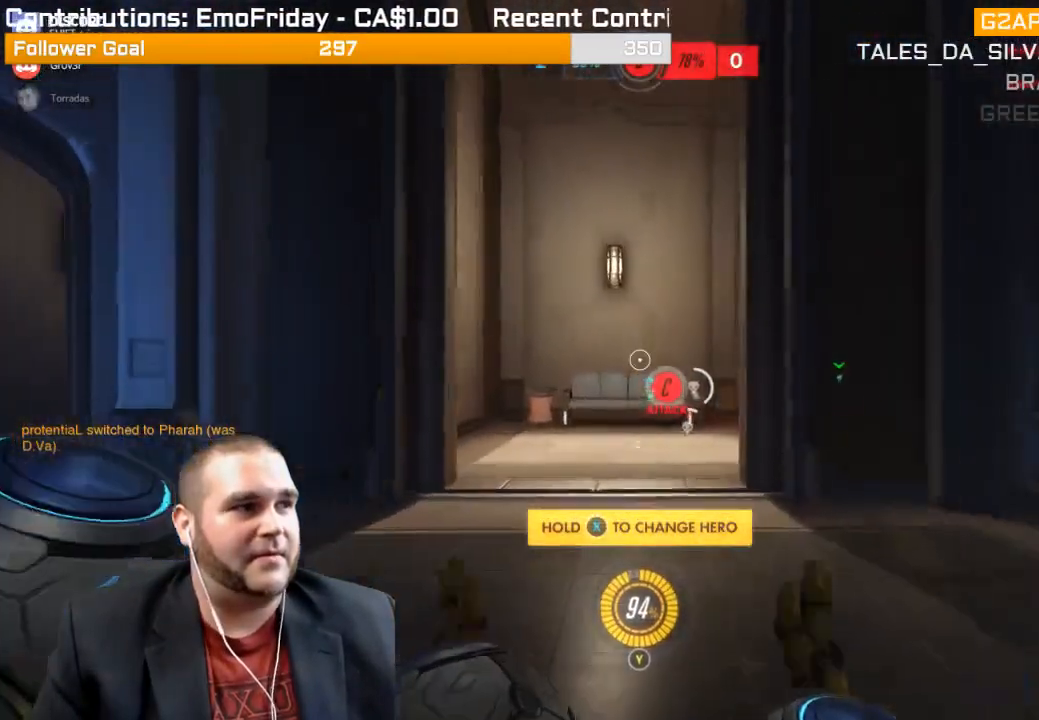
{"buttons": [], "left_stick": "up", "right_stick": "center", "events": []}
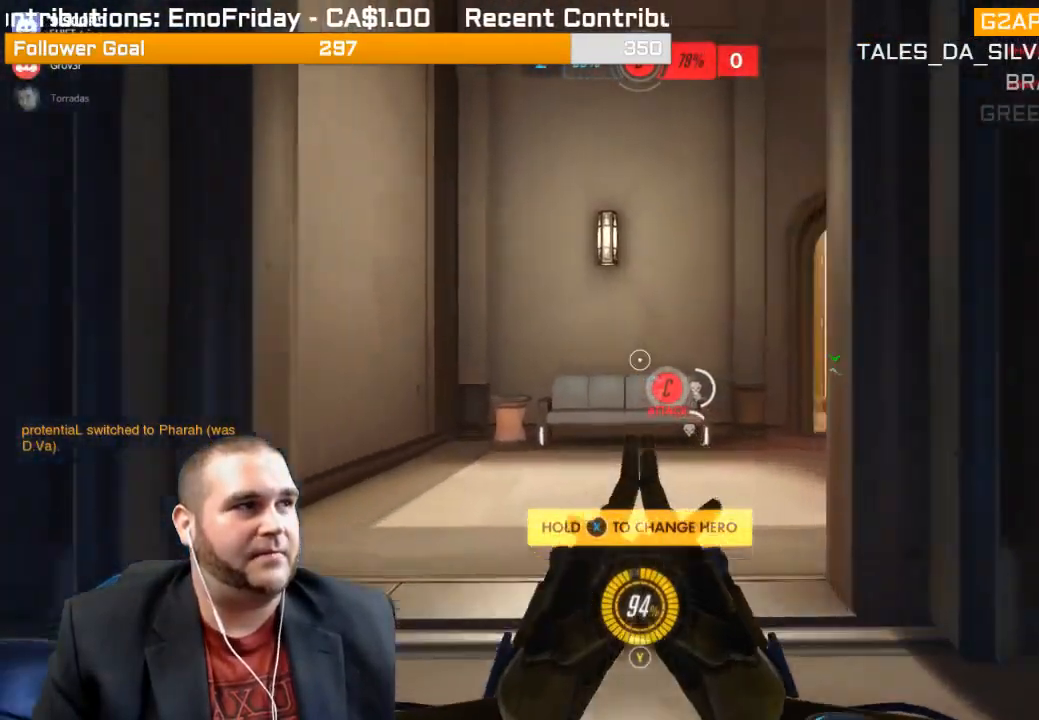
{"buttons": [], "left_stick": "up", "right_stick": "center", "events": [[283, "right_stick", "right"], [500, "right_stick", "center"]]}
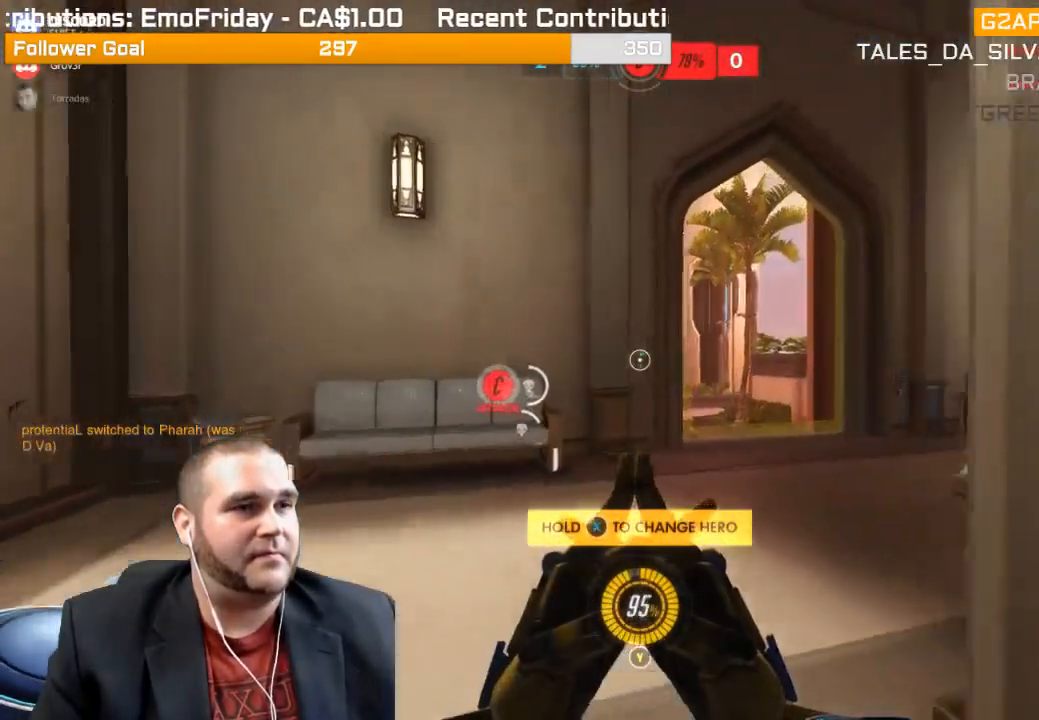
{"buttons": [], "left_stick": "up", "right_stick": "center", "events": [[133, "SQUARE", "down"], [233, "SQUARE", "up"], [317, "SQUARE", "down"], [400, "SQUARE", "up"]]}
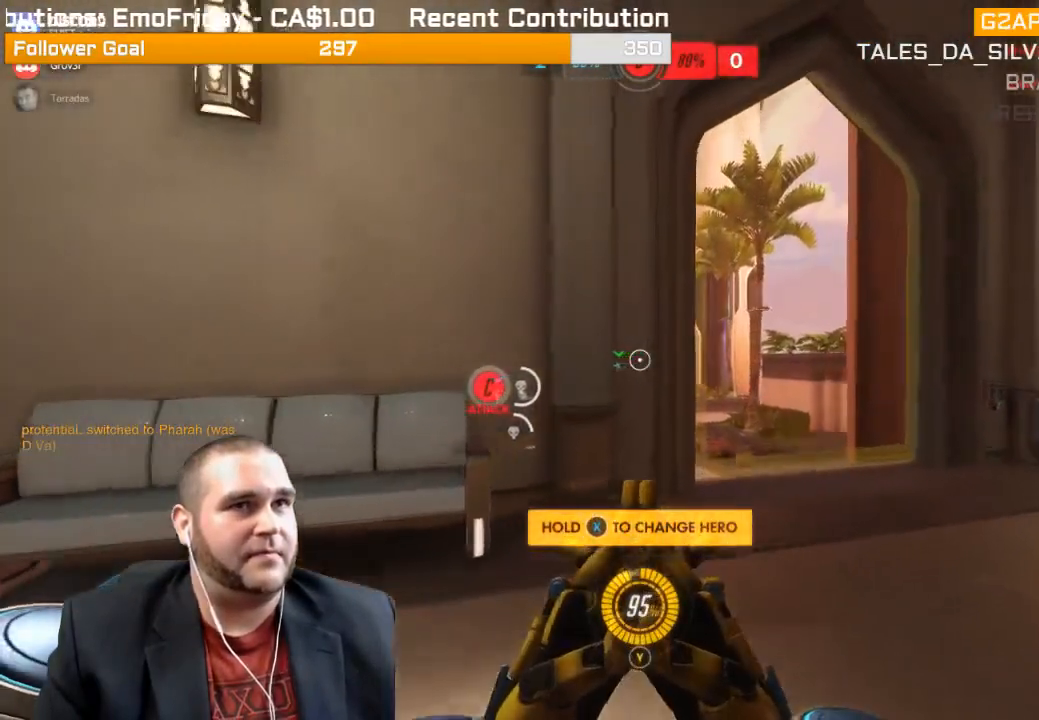
{"buttons": [], "left_stick": "up", "right_stick": "center", "events": [[200, "right_stick", "left"], [383, "right_stick", "center"]]}
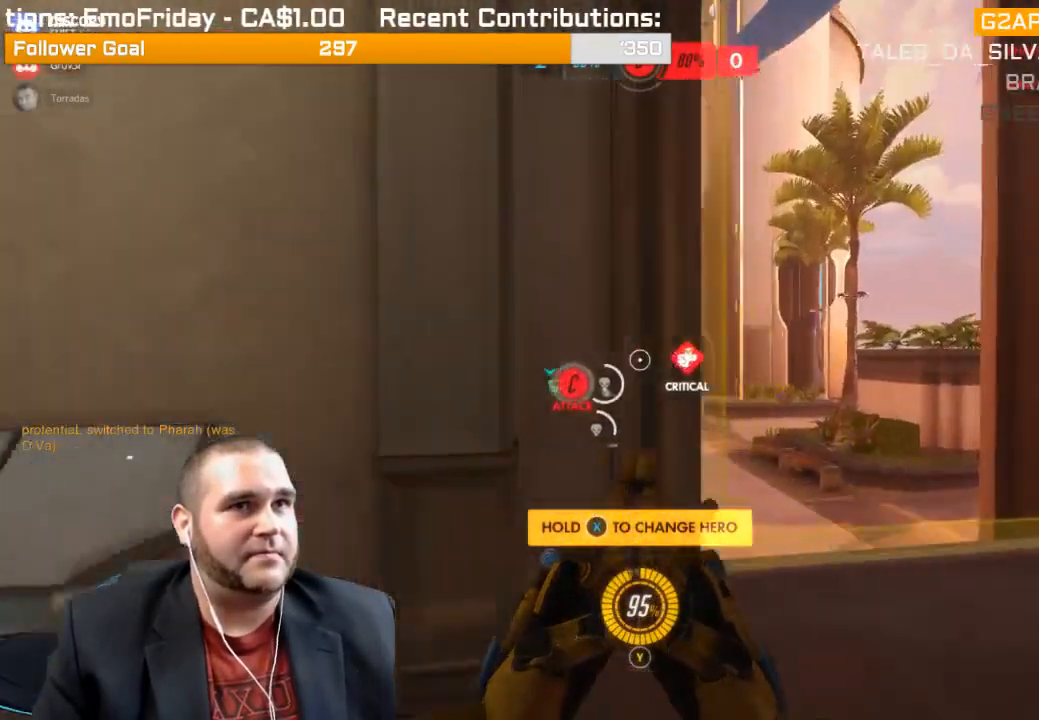
{"buttons": [], "left_stick": "up", "right_stick": "left", "events": [[450, "right_stick", "left"]]}
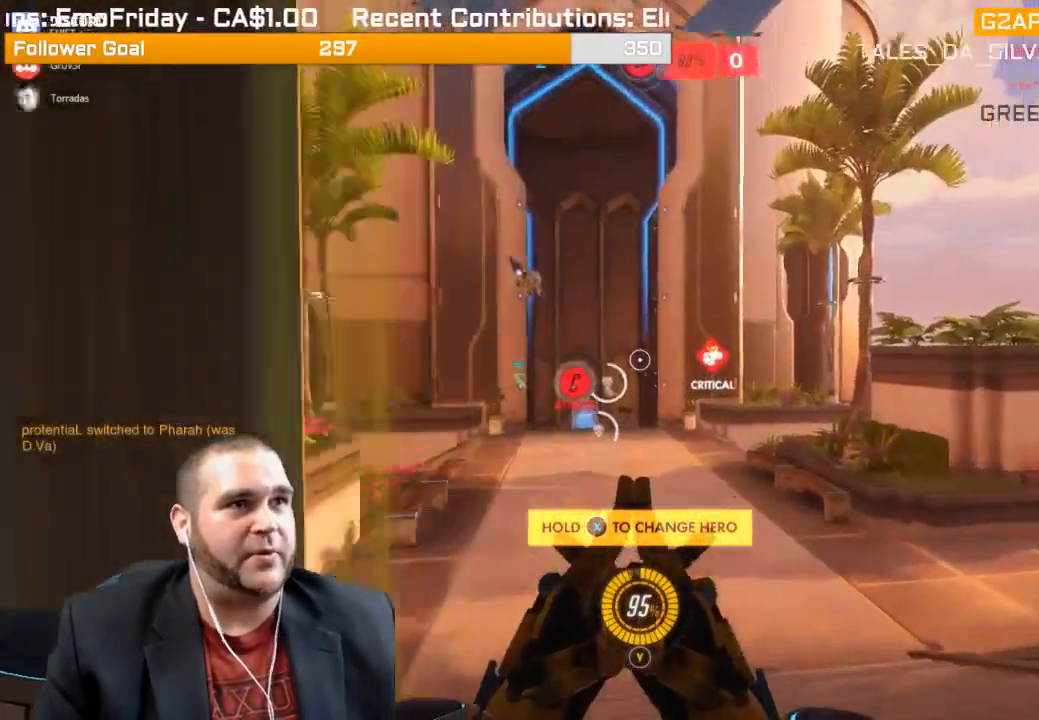
{"buttons": [], "left_stick": "up", "right_stick": "center", "events": [[183, "right_stick", "center"], [300, "SQUARE", "down"], [417, "SQUARE", "up"]]}
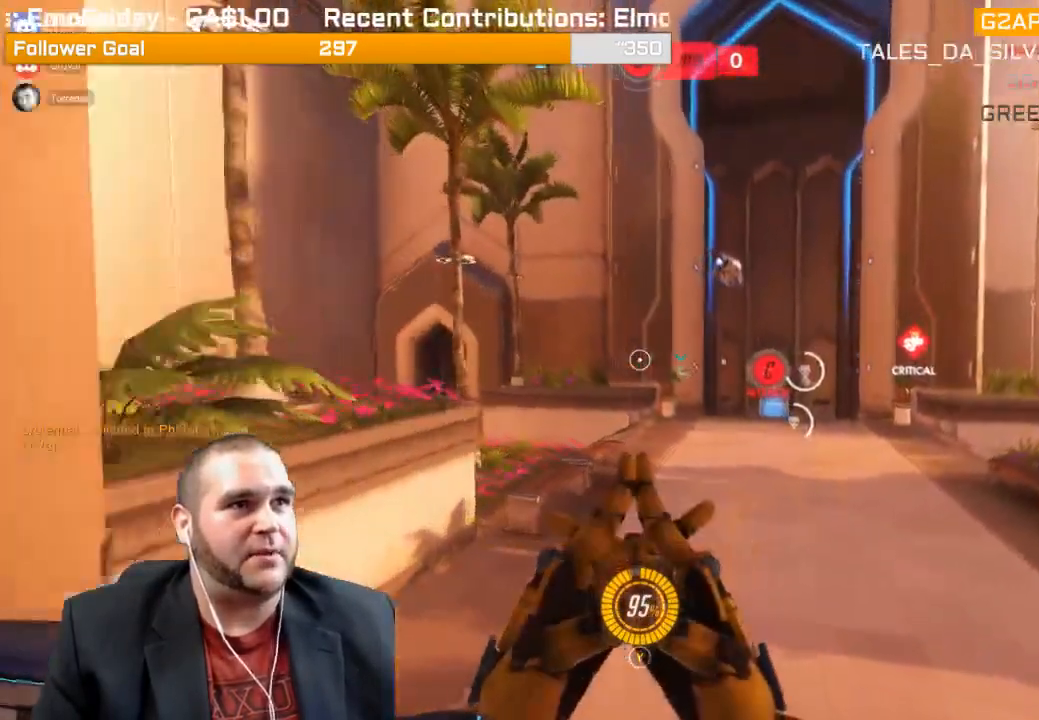
{"buttons": [], "left_stick": "up", "right_stick": "center", "events": []}
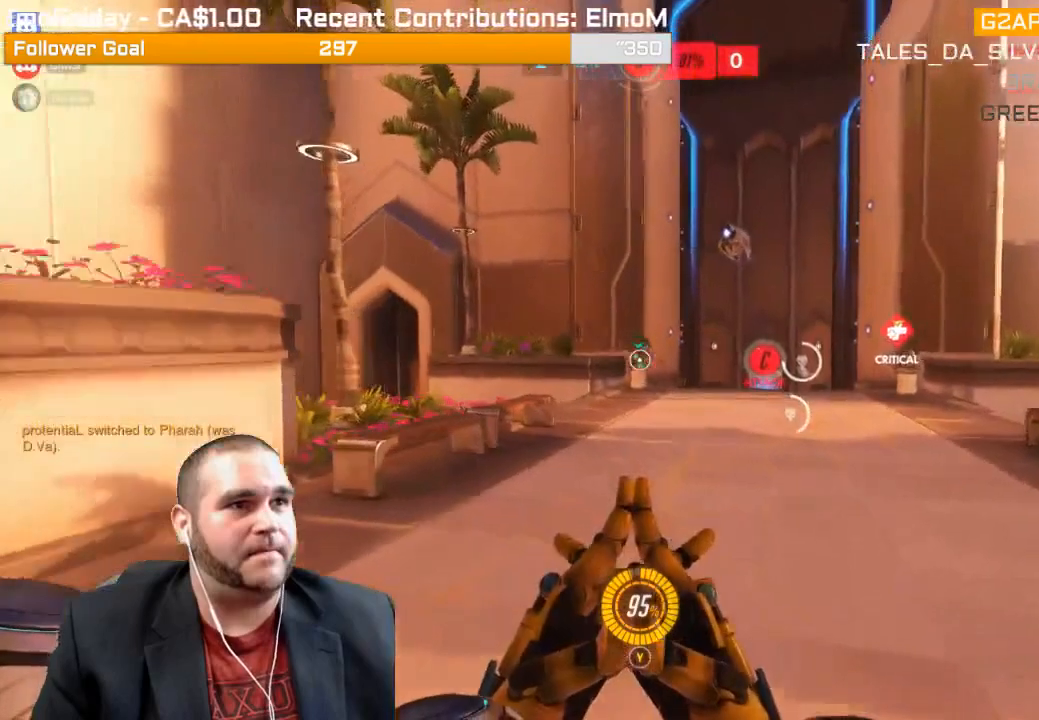
{"buttons": [], "left_stick": "up", "right_stick": "center", "events": []}
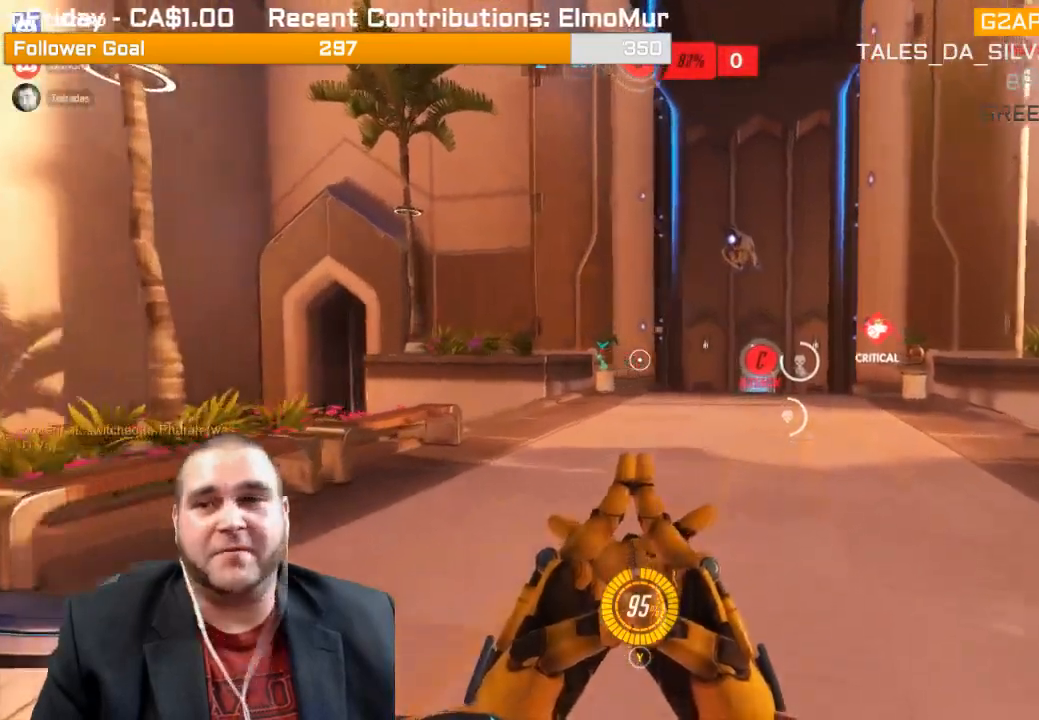
{"buttons": [], "left_stick": "up", "right_stick": "center", "events": []}
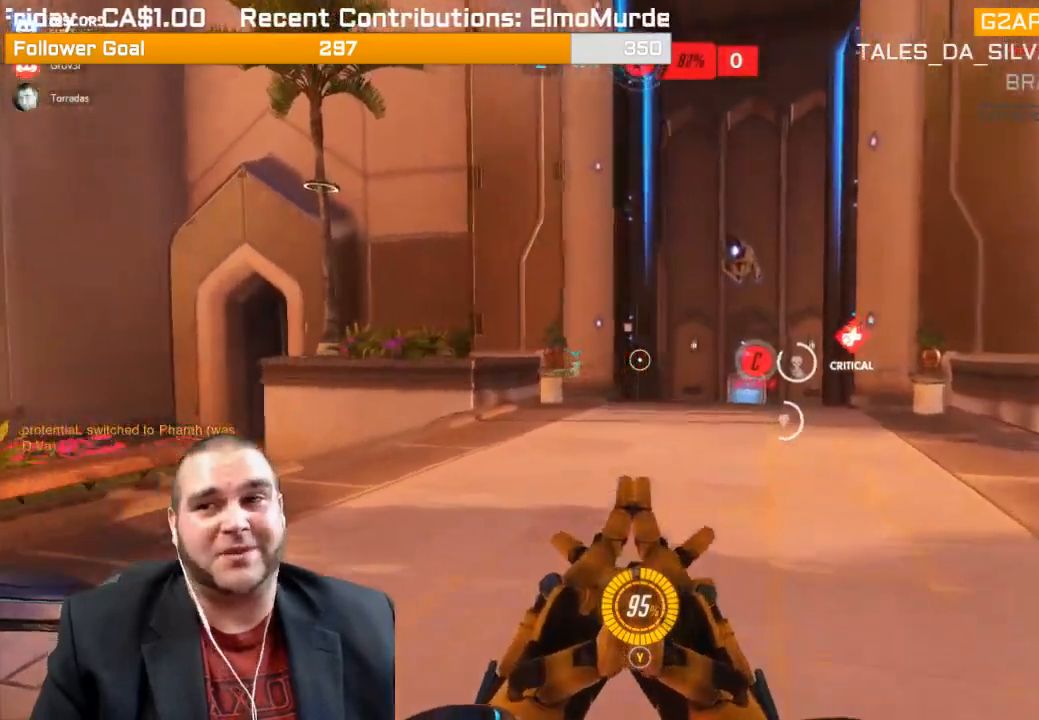
{"buttons": [], "left_stick": "up", "right_stick": "center", "events": []}
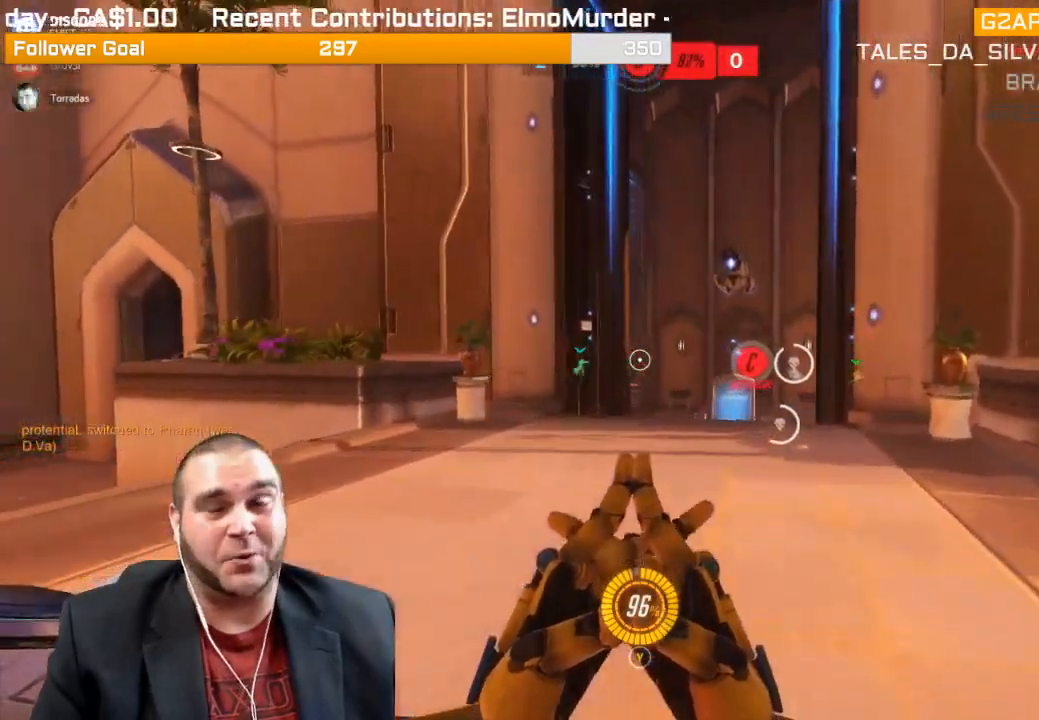
{"buttons": [], "left_stick": "up", "right_stick": "center", "events": []}
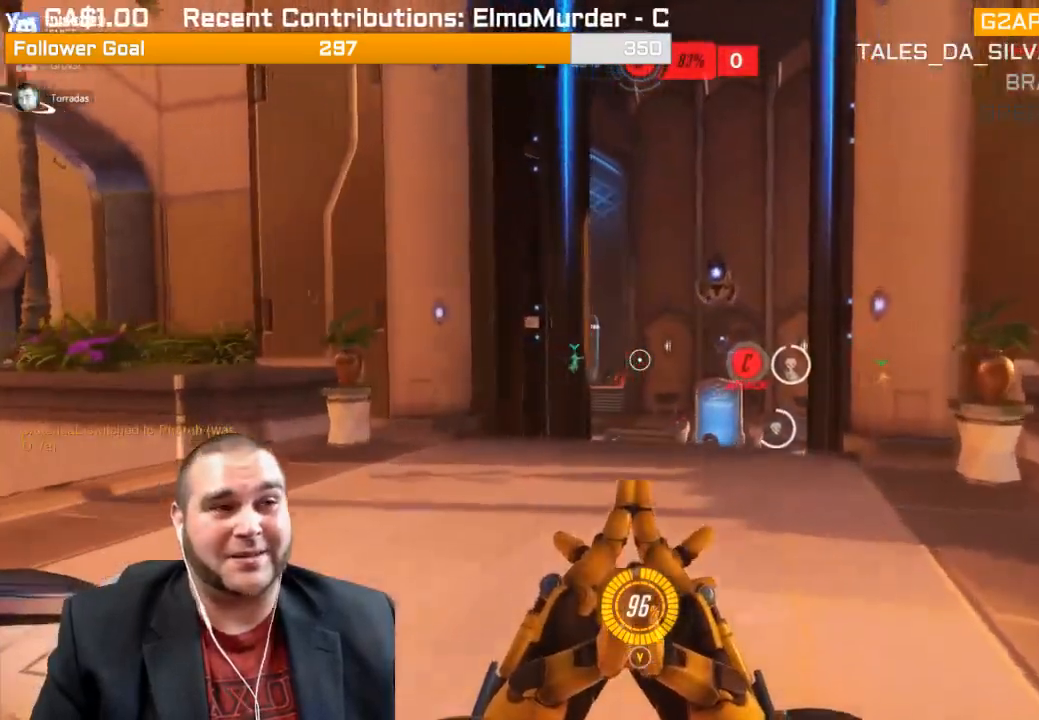
{"buttons": [], "left_stick": "up", "right_stick": "left", "events": [[483, "right_stick", "left"]]}
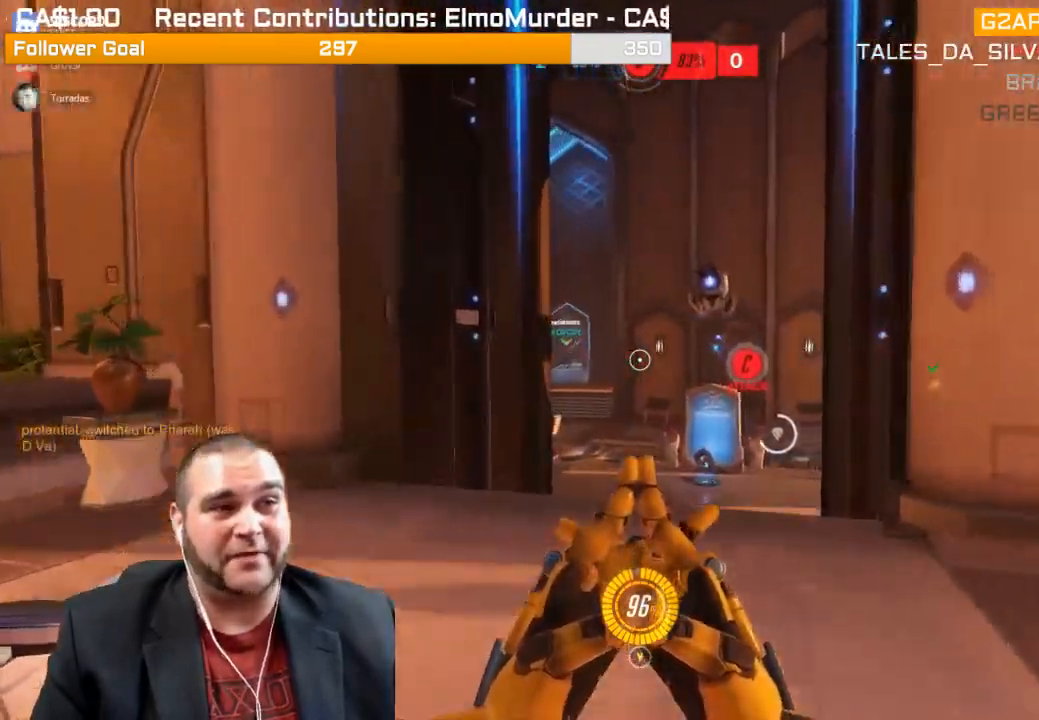
{"buttons": ["R1"], "left_stick": "up", "right_stick": "center", "events": [[100, "right_stick", "center"], [250, "right_stick", "left"], [333, "R1", "down"], [400, "R1", "up"], [400, "right_stick", "center"], [483, "R1", "down"]]}
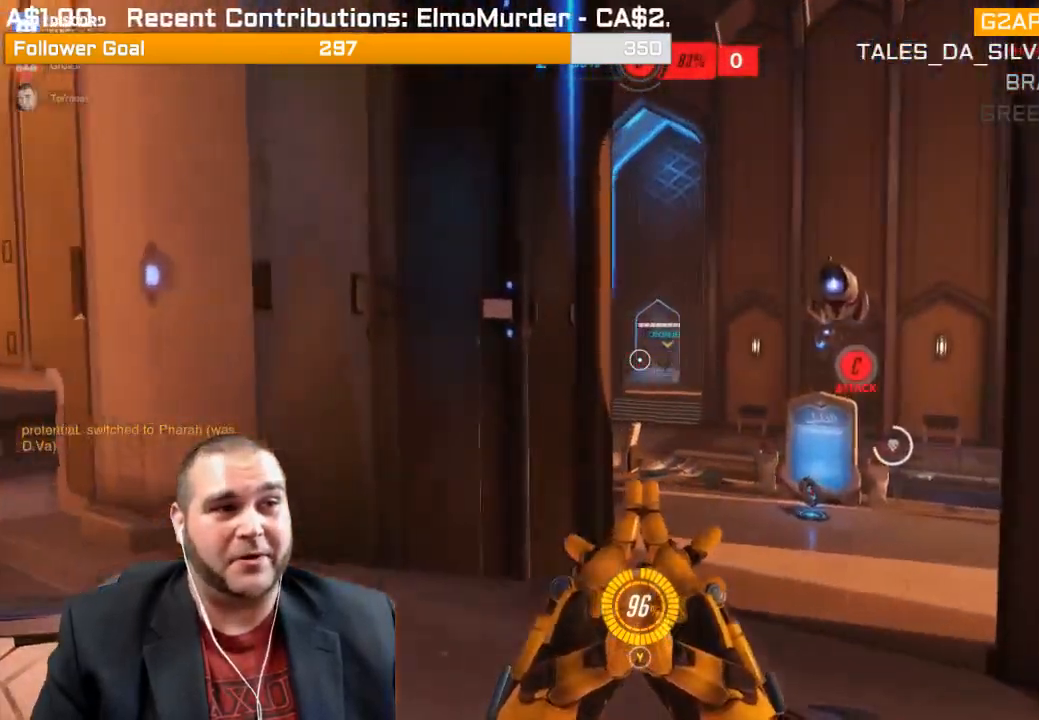
{"buttons": [], "left_stick": "up", "right_stick": "center", "events": [[50, "R1", "up"], [133, "R1", "down"], [200, "R1", "up"]]}
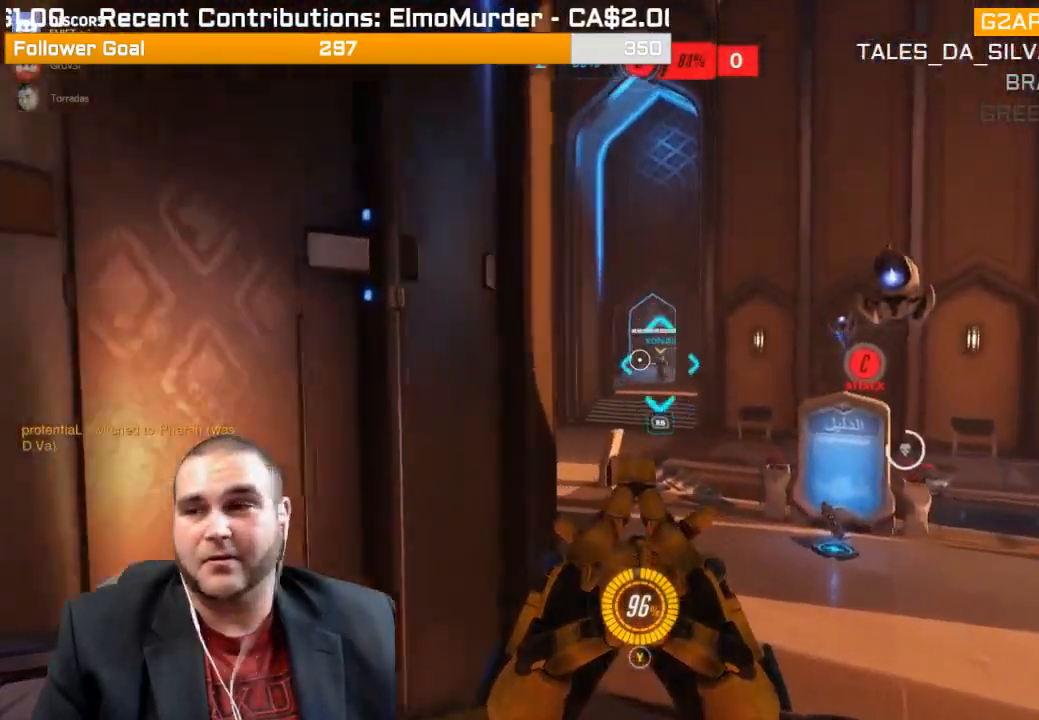
{"buttons": [], "left_stick": "up", "right_stick": "center", "events": [[50, "right_stick", "right"], [133, "right_stick", "center"], [217, "SQUARE", "down"], [317, "SQUARE", "up"]]}
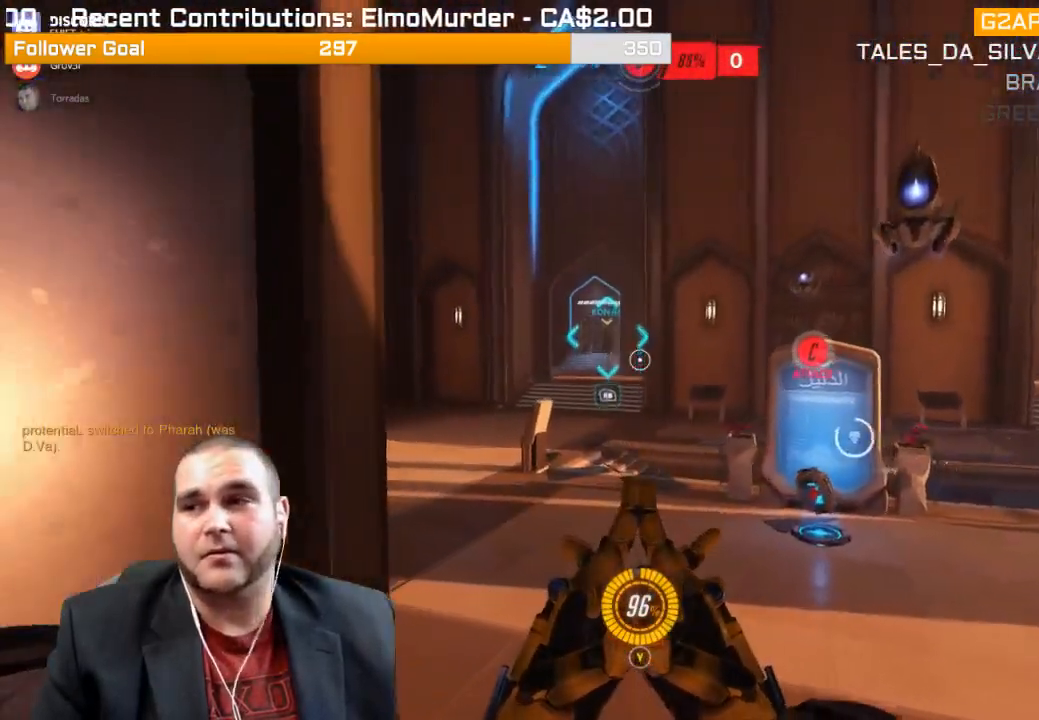
{"buttons": [], "left_stick": "up", "right_stick": "center", "events": [[67, "right_stick", "up-left"], [117, "R1", "down"], [167, "right_stick", "center"], [233, "R1", "up"], [267, "R1", "down"], [383, "R1", "up"]]}
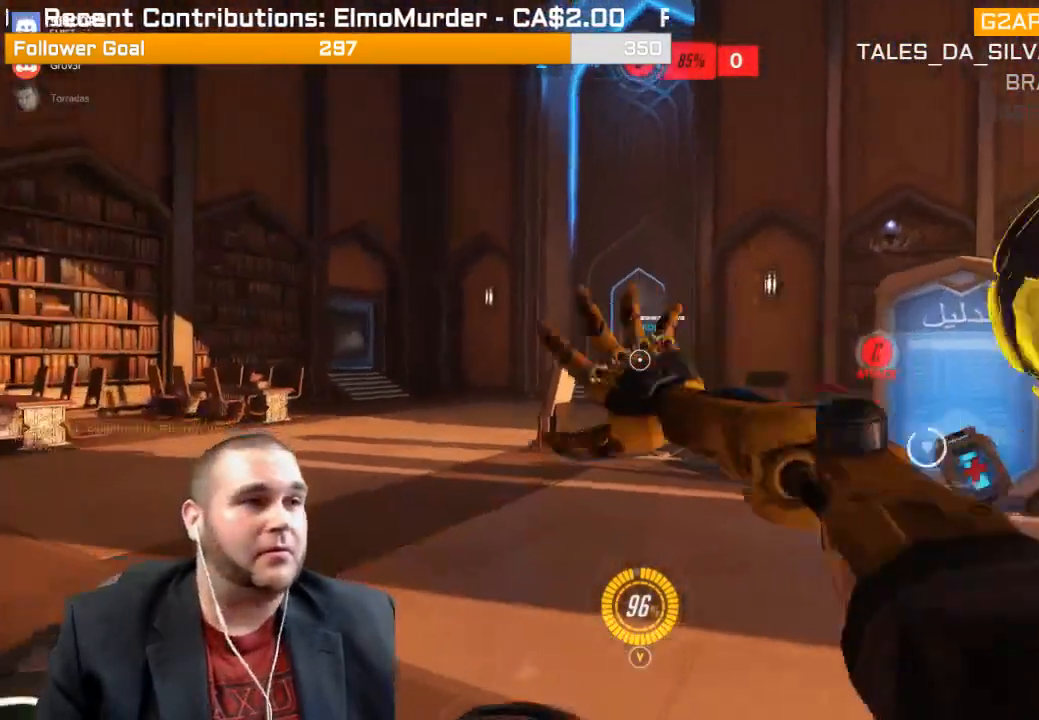
{"buttons": [], "left_stick": "up-left", "right_stick": "center", "events": [[67, "left_stick", "up-left"]]}
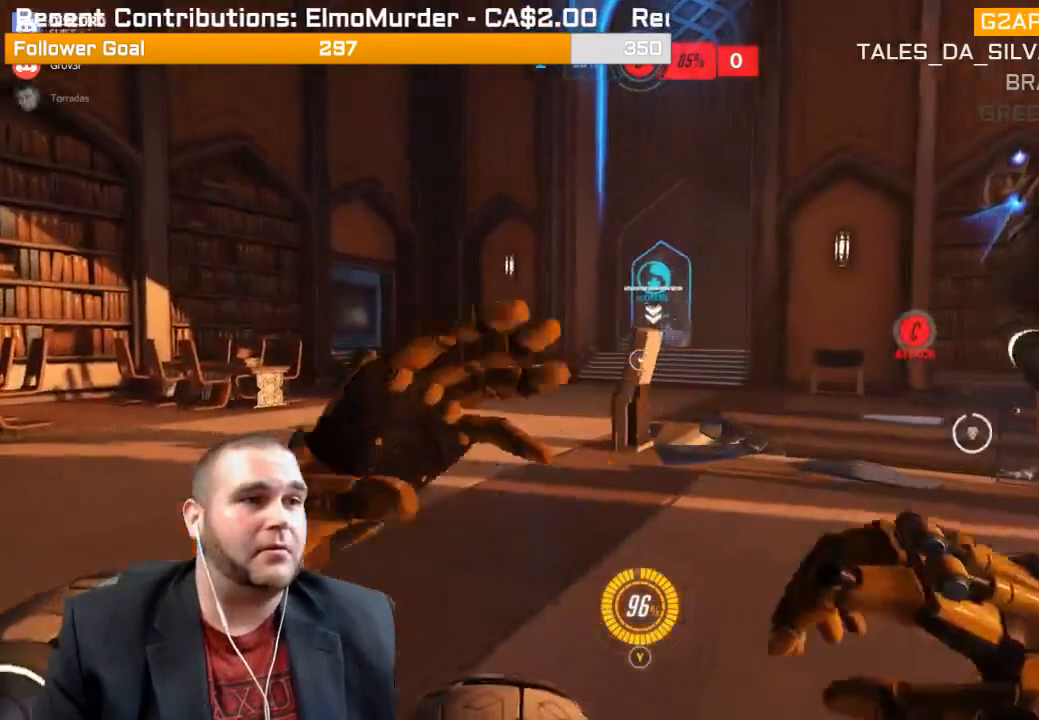
{"buttons": ["L2"], "left_stick": "up-left", "right_stick": "center", "events": [[50, "L2", "down"]]}
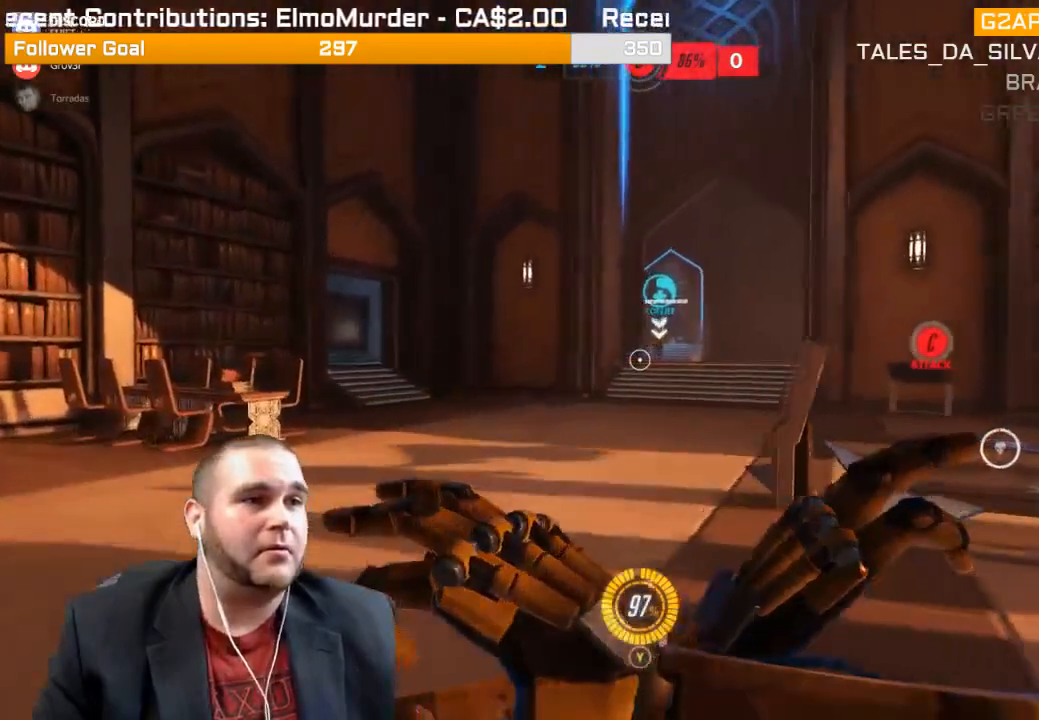
{"buttons": ["L2"], "left_stick": "up", "right_stick": "right", "events": [[50, "right_stick", "right"], [383, "left_stick", "up"]]}
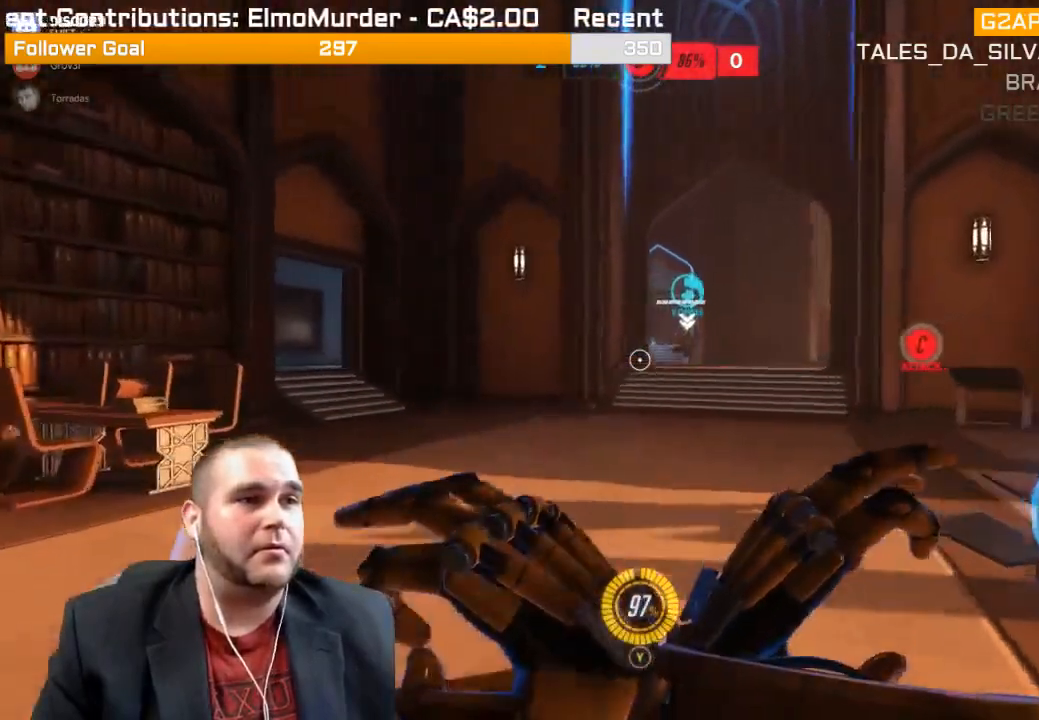
{"buttons": ["L2"], "left_stick": "up", "right_stick": "up-right", "events": [[283, "right_stick", "up-right"]]}
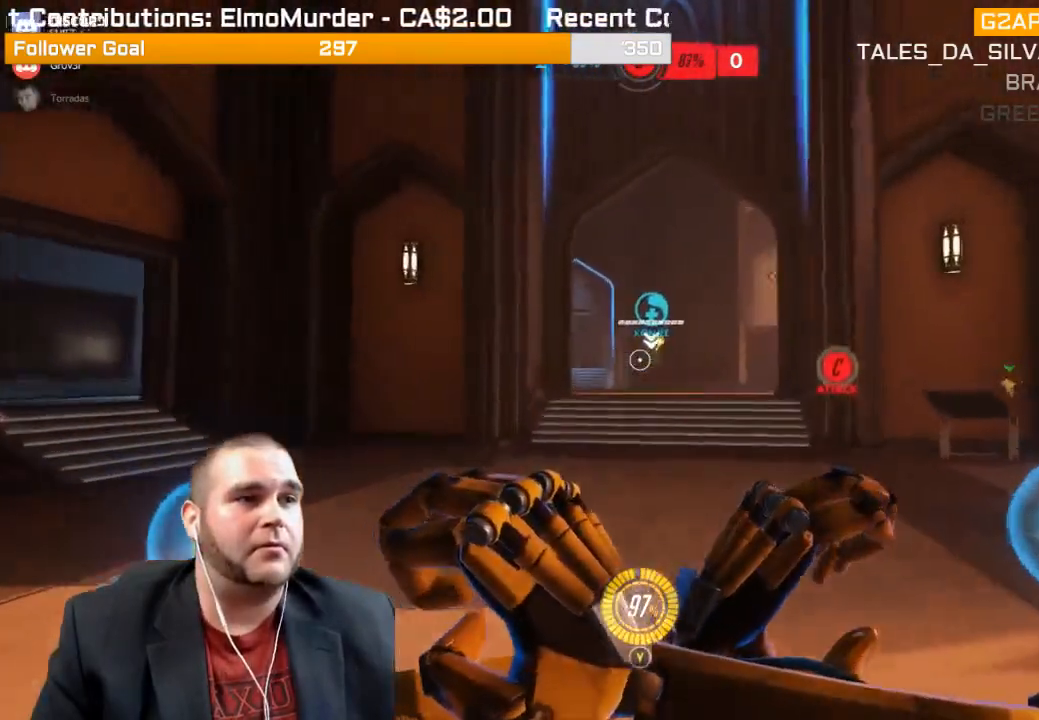
{"buttons": ["L2"], "left_stick": "up", "right_stick": "center", "events": [[133, "right_stick", "center"]]}
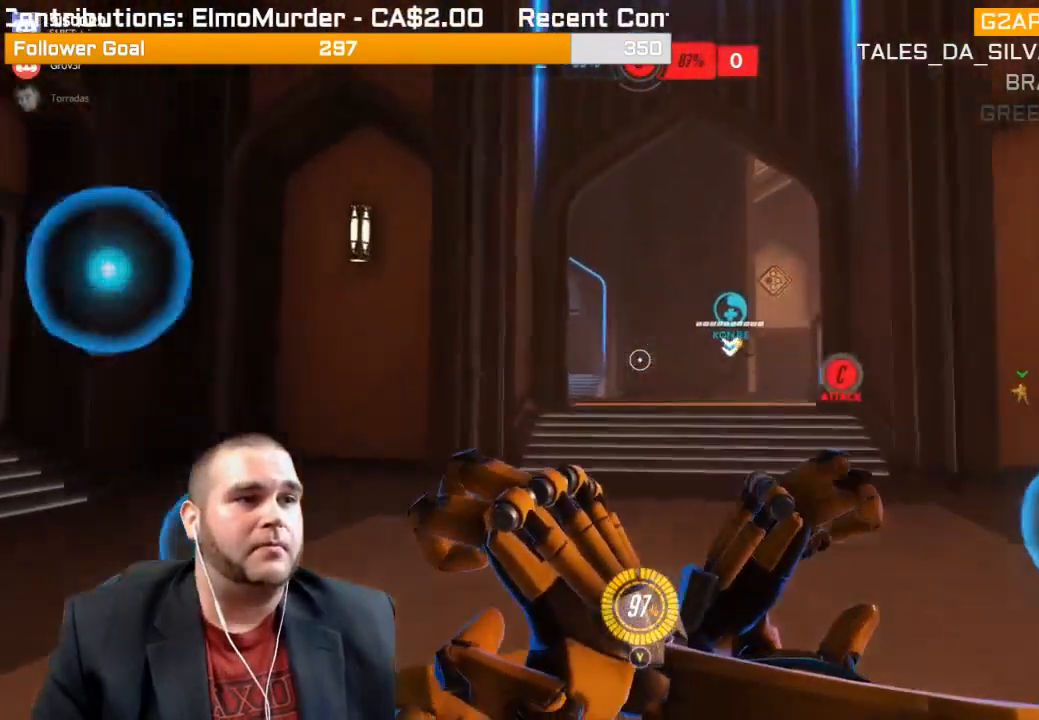
{"buttons": ["L2"], "left_stick": "up", "right_stick": "right", "events": [[400, "right_stick", "right"]]}
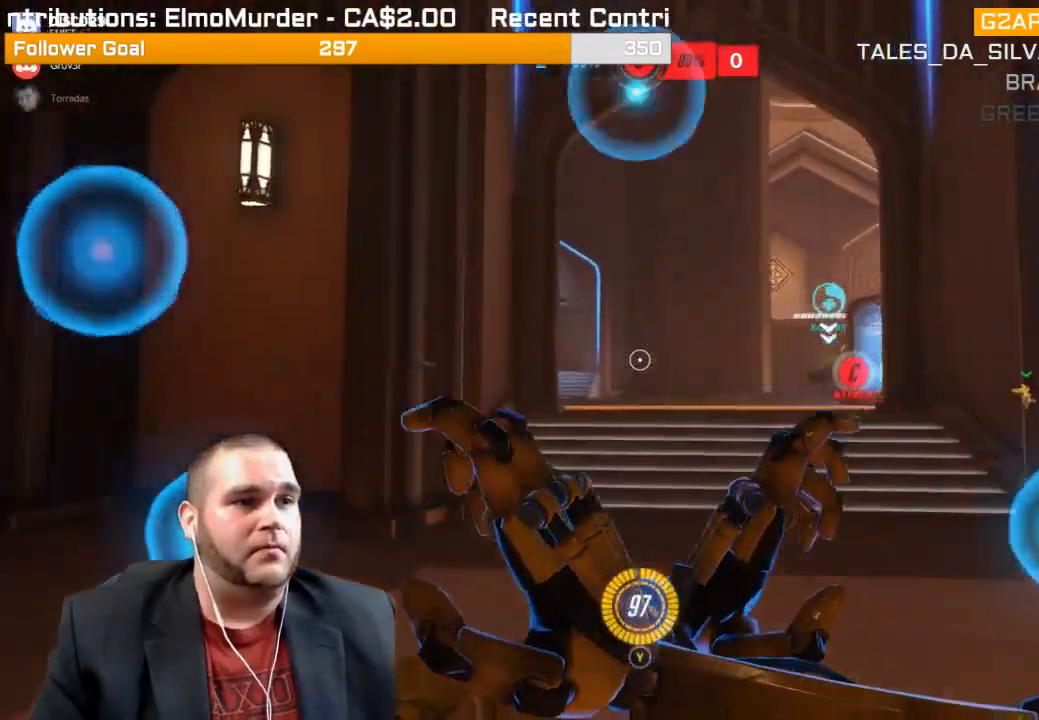
{"buttons": ["L2"], "left_stick": "up", "right_stick": "right", "events": []}
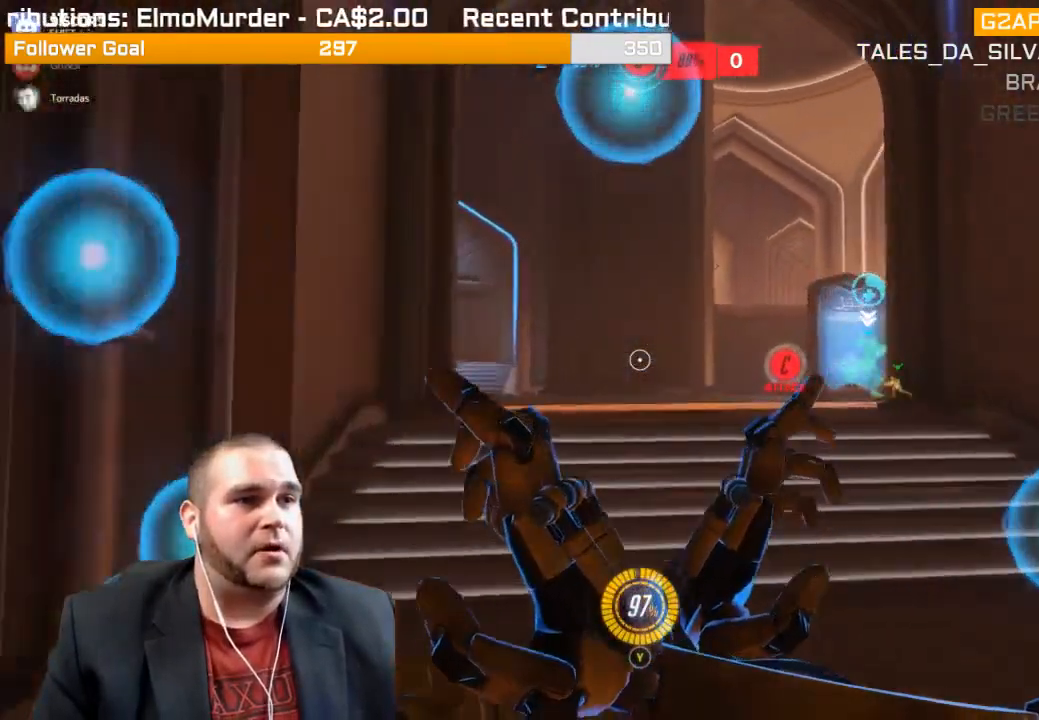
{"buttons": ["L2"], "left_stick": "up-left", "right_stick": "right", "events": [[33, "left_stick", "up-left"]]}
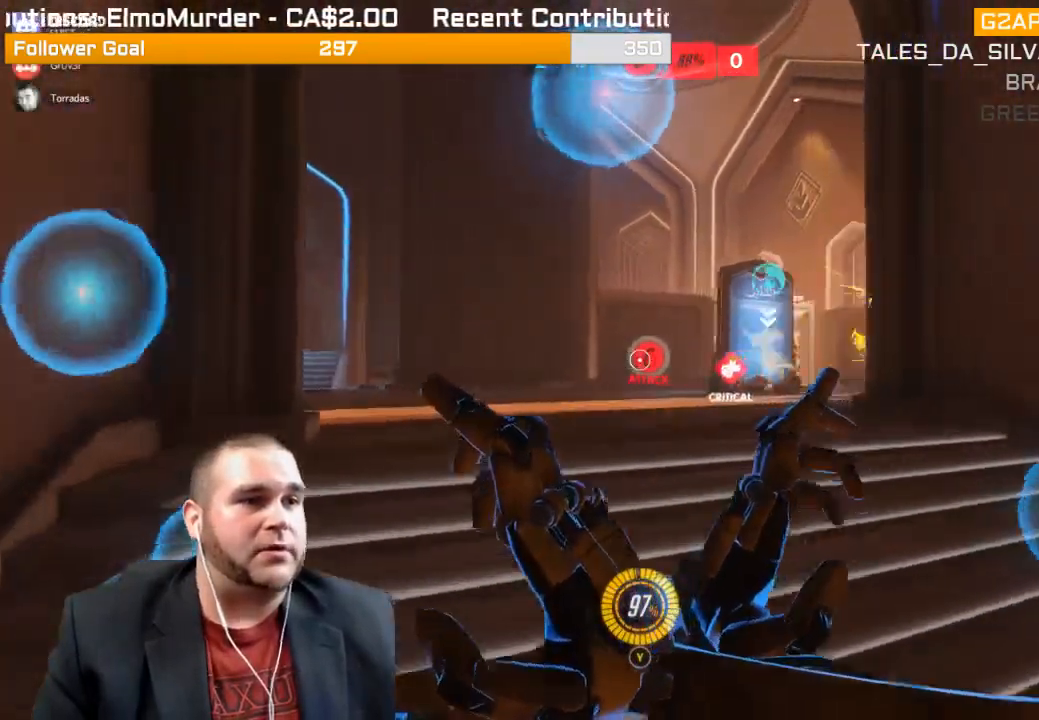
{"buttons": ["L2"], "left_stick": "up-left", "right_stick": "right", "events": []}
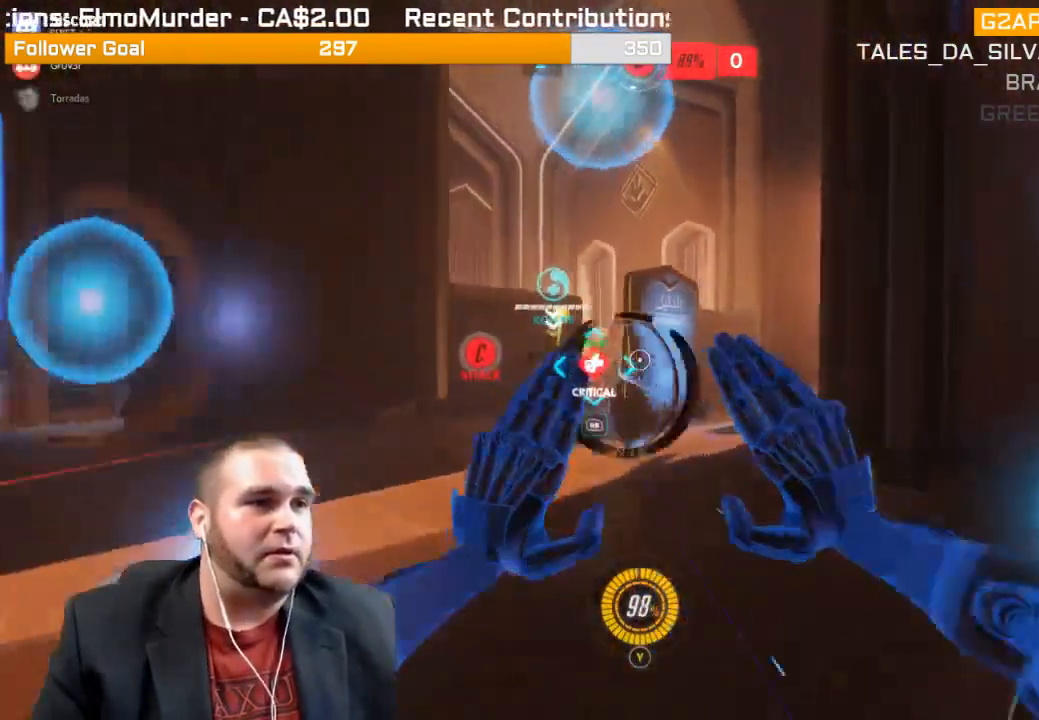
{"buttons": ["R2"], "left_stick": "right", "right_stick": "center", "events": [[33, "right_stick", "center"], [217, "L2", "up"], [217, "R2", "down"], [400, "L1", "down"], [483, "L1", "up"], [483, "left_stick", "right"]]}
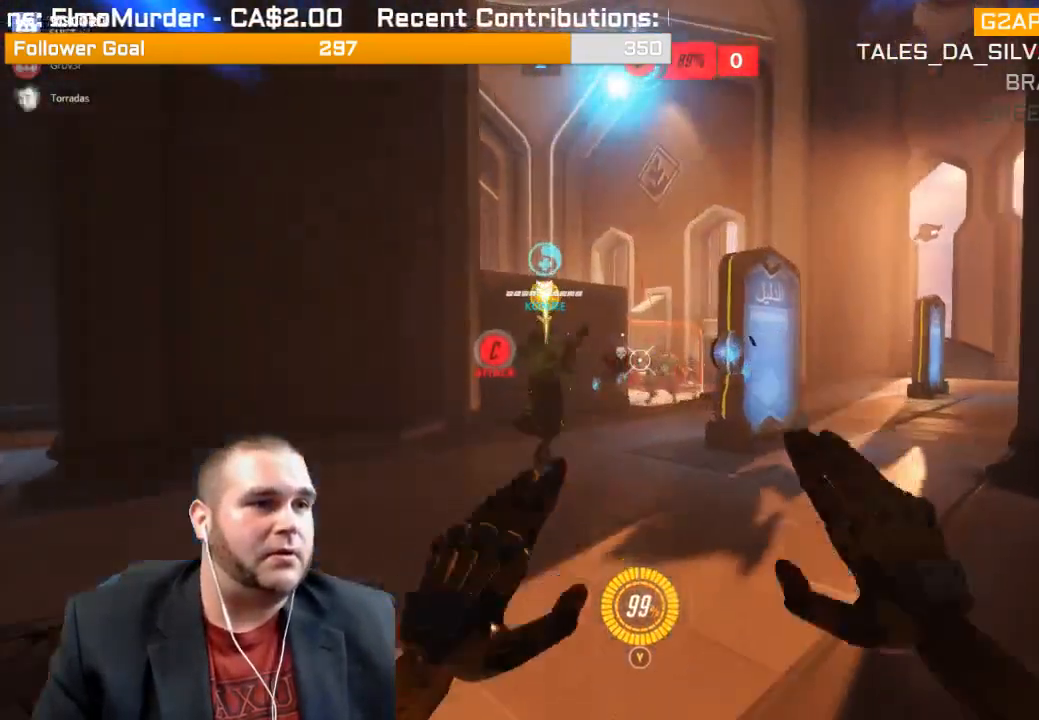
{"buttons": ["R2"], "left_stick": "down-right", "right_stick": "left", "events": [[67, "L1", "down"], [67, "left_stick", "up-right"], [100, "right_stick", "left"], [167, "L1", "up"], [217, "L1", "down"], [283, "right_stick", "center"], [317, "L1", "up"], [317, "left_stick", "center"], [367, "left_stick", "down-right"], [433, "right_stick", "left"]]}
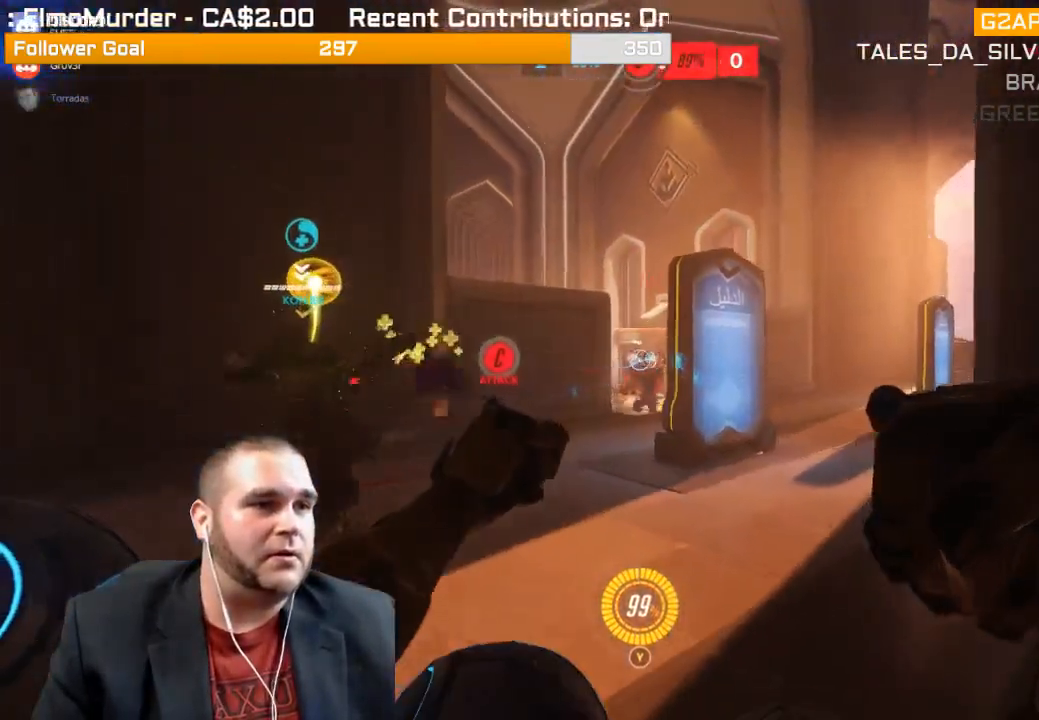
{"buttons": [], "left_stick": "down-right", "right_stick": "left", "events": [[17, "L1", "down"], [133, "L1", "up"], [133, "right_stick", "center"], [167, "L1", "down"], [317, "L1", "up"], [400, "right_stick", "left"], [467, "R2", "up"]]}